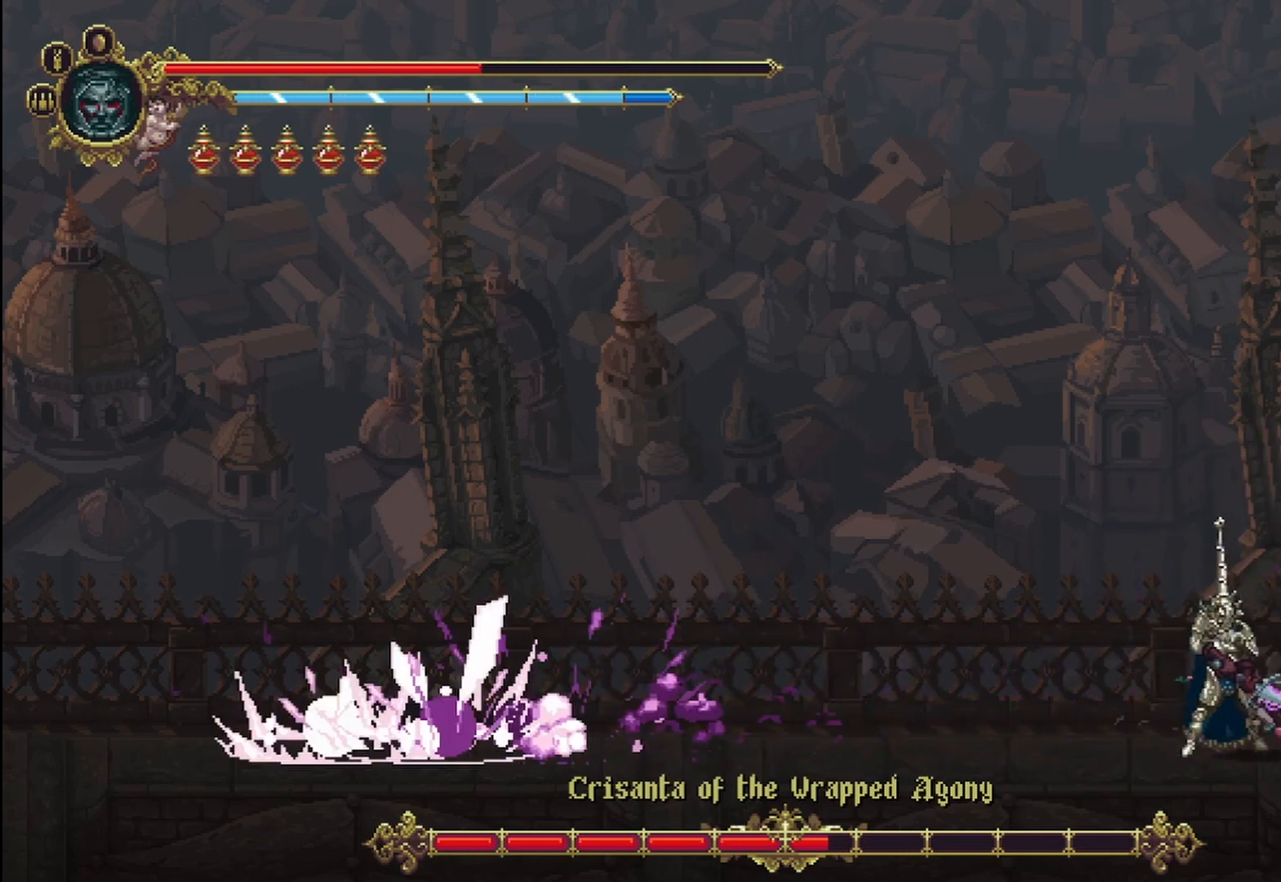
Gameplay with a controller (Xbox layout); each line is a JSON object with the inputs held at the frame after it. "events" lists button and stick changes between this image and that frame as [ms after this image, input, new state], when the widget could be followed in between. Not read: HOME.
{"buttons": [], "left_stick": "left", "right_stick": "center", "events": [[83, "X", "up"], [125, "left_stick", "center"], [167, "X", "down"], [250, "X", "up"], [292, "X", "down"], [375, "X", "up"], [375, "left_stick", "left"], [417, "X", "down"], [500, "X", "up"]]}
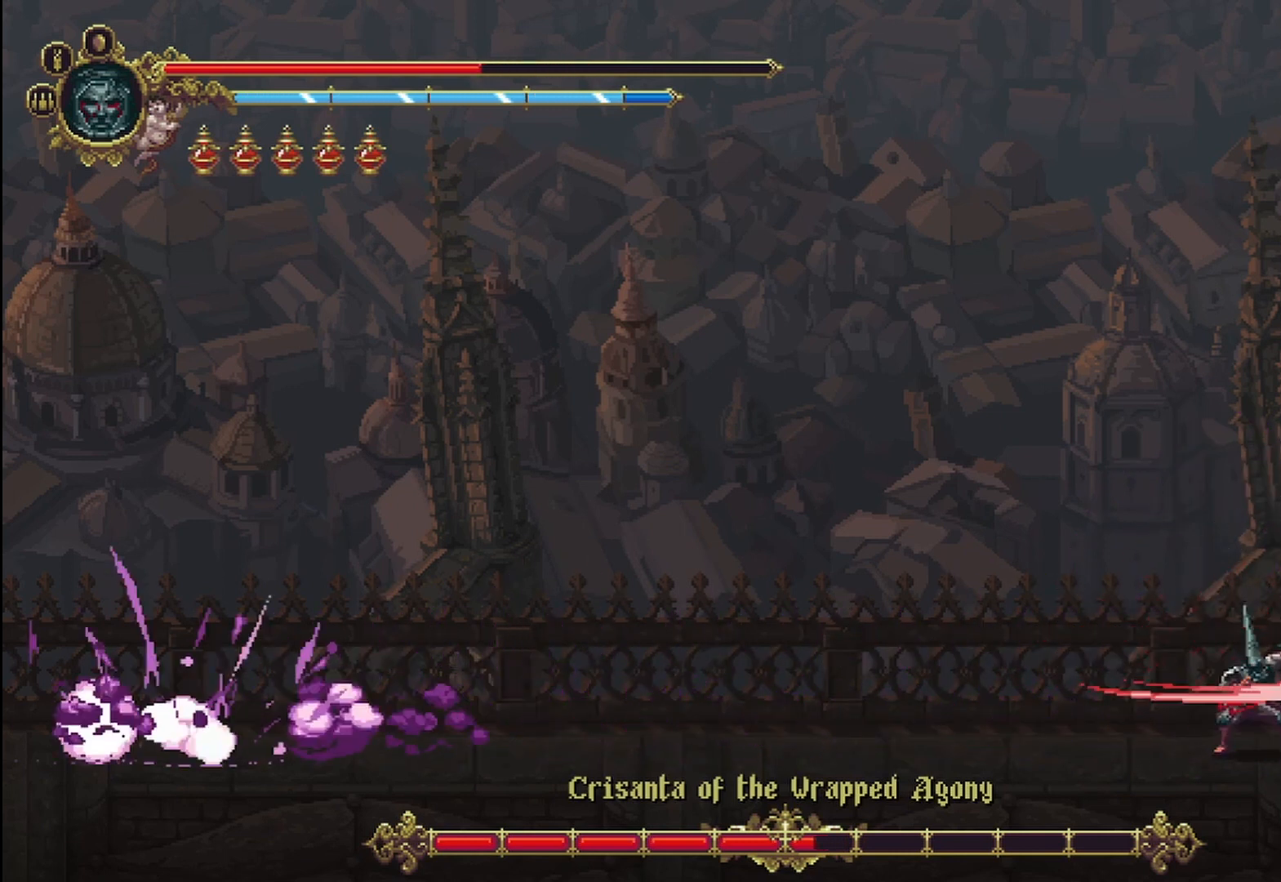
{"buttons": [], "left_stick": "left", "right_stick": "center", "events": [[83, "X", "down"], [167, "X", "up"], [208, "X", "down"], [292, "X", "up"], [333, "X", "down"], [417, "X", "up"]]}
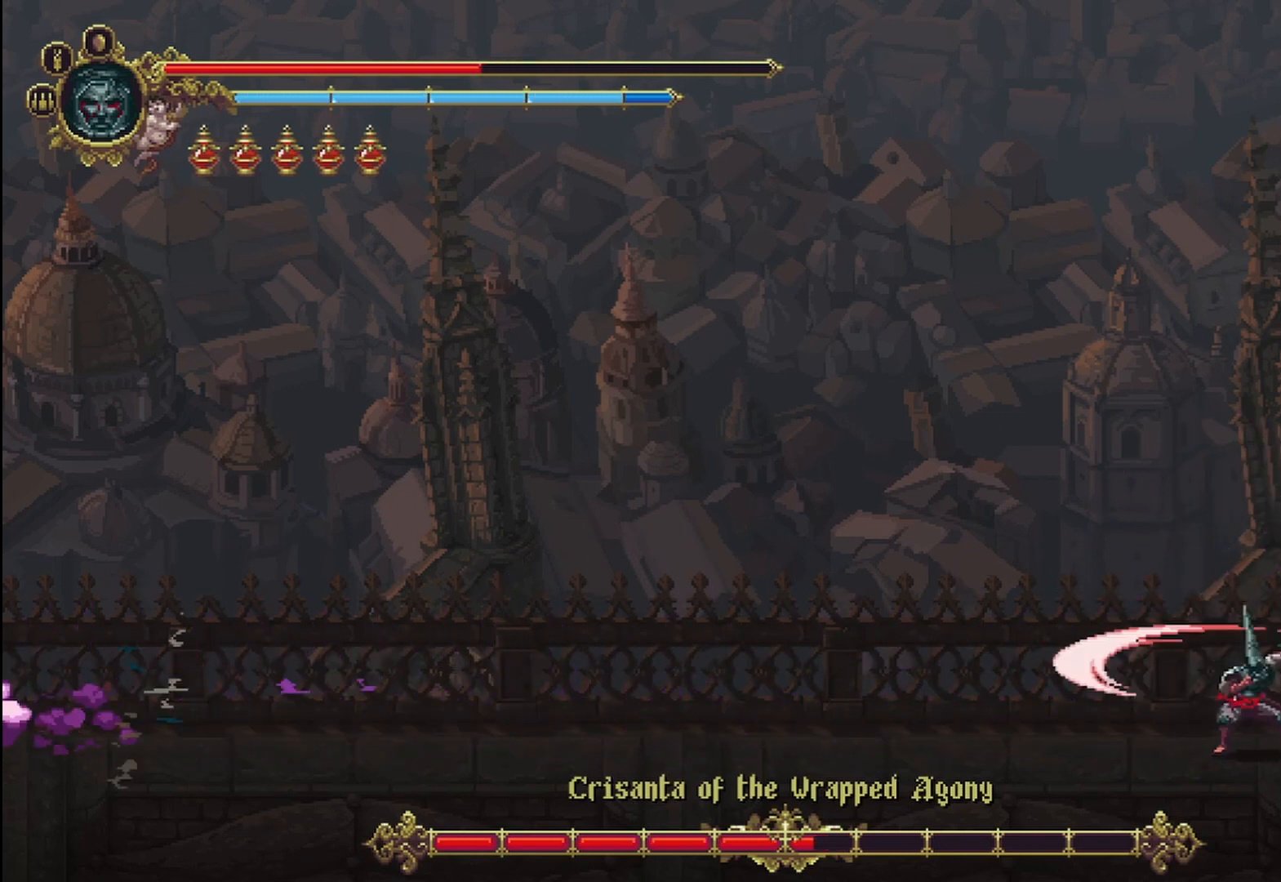
{"buttons": [], "left_stick": "center", "right_stick": "center", "events": [[208, "left_stick", "center"]]}
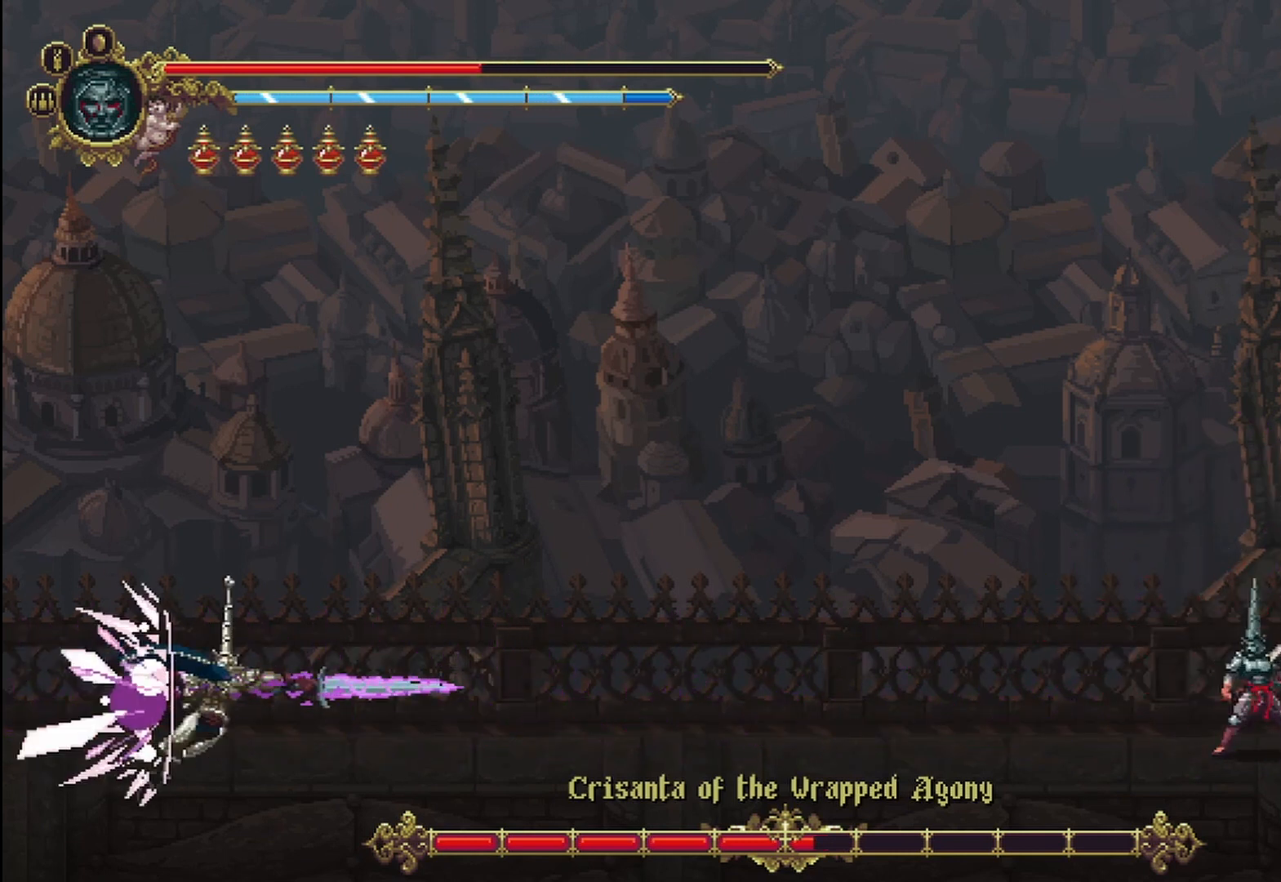
{"buttons": [], "left_stick": "center", "right_stick": "center", "events": [[83, "left_stick", "up-left"], [375, "left_stick", "center"]]}
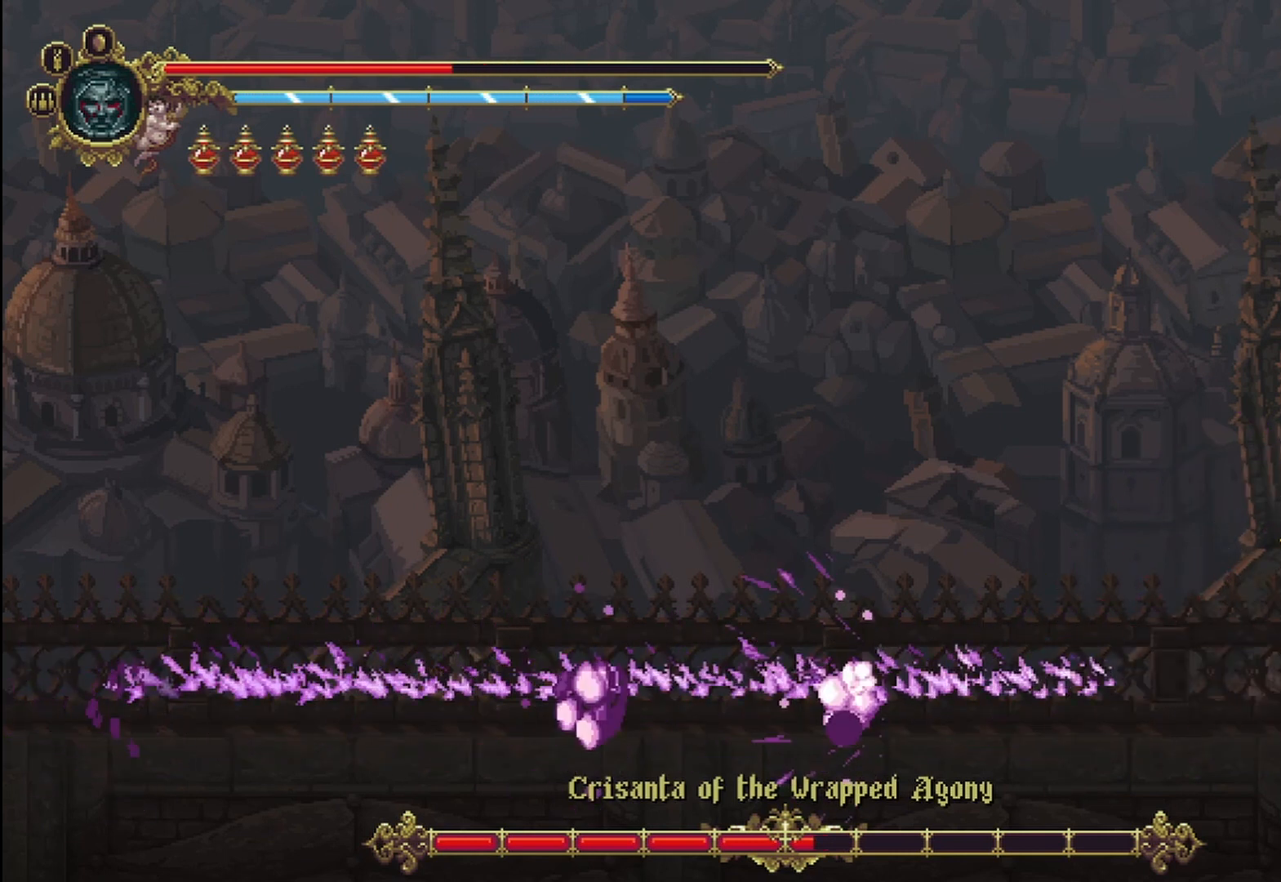
{"buttons": [], "left_stick": "center", "right_stick": "center", "events": []}
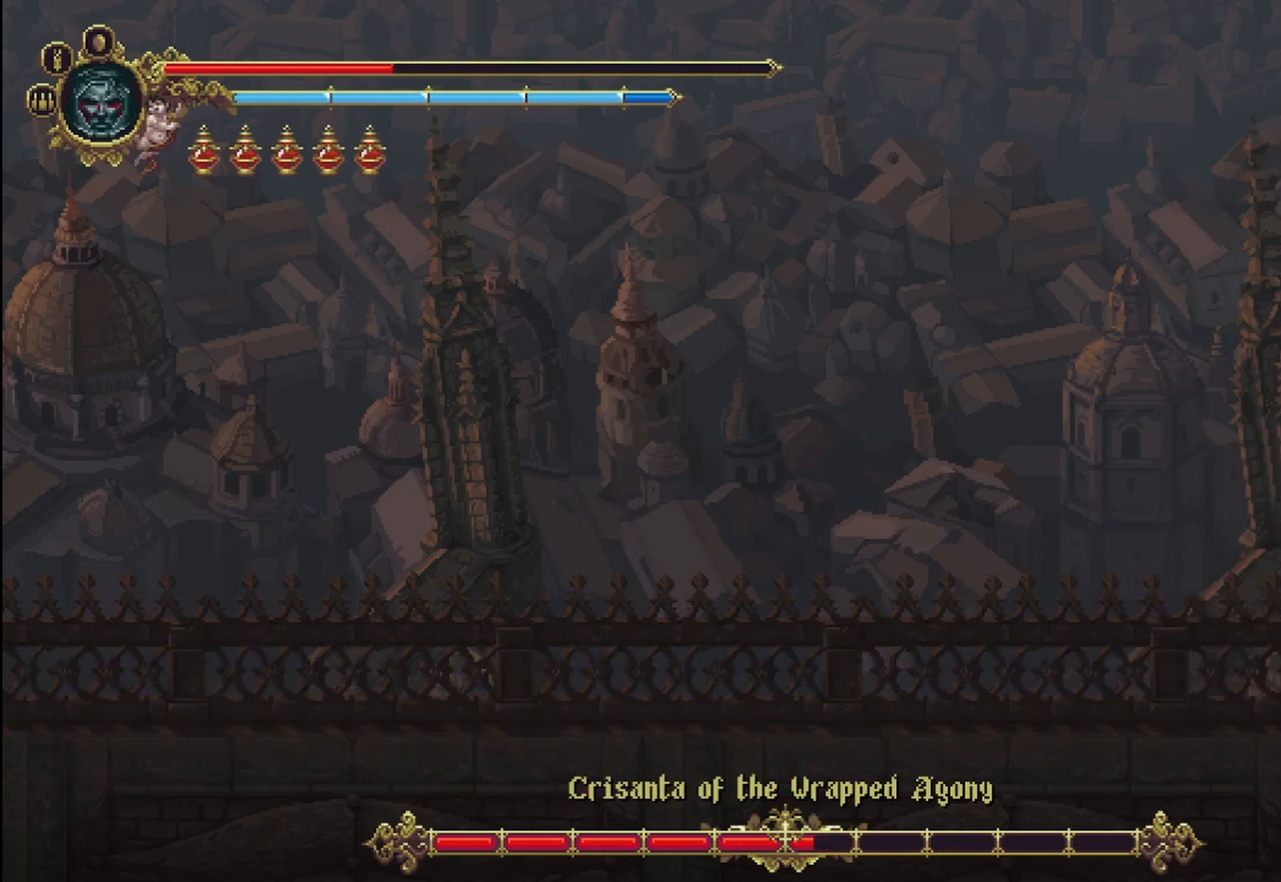
{"buttons": [], "left_stick": "left", "right_stick": "center", "events": [[125, "left_stick", "left"]]}
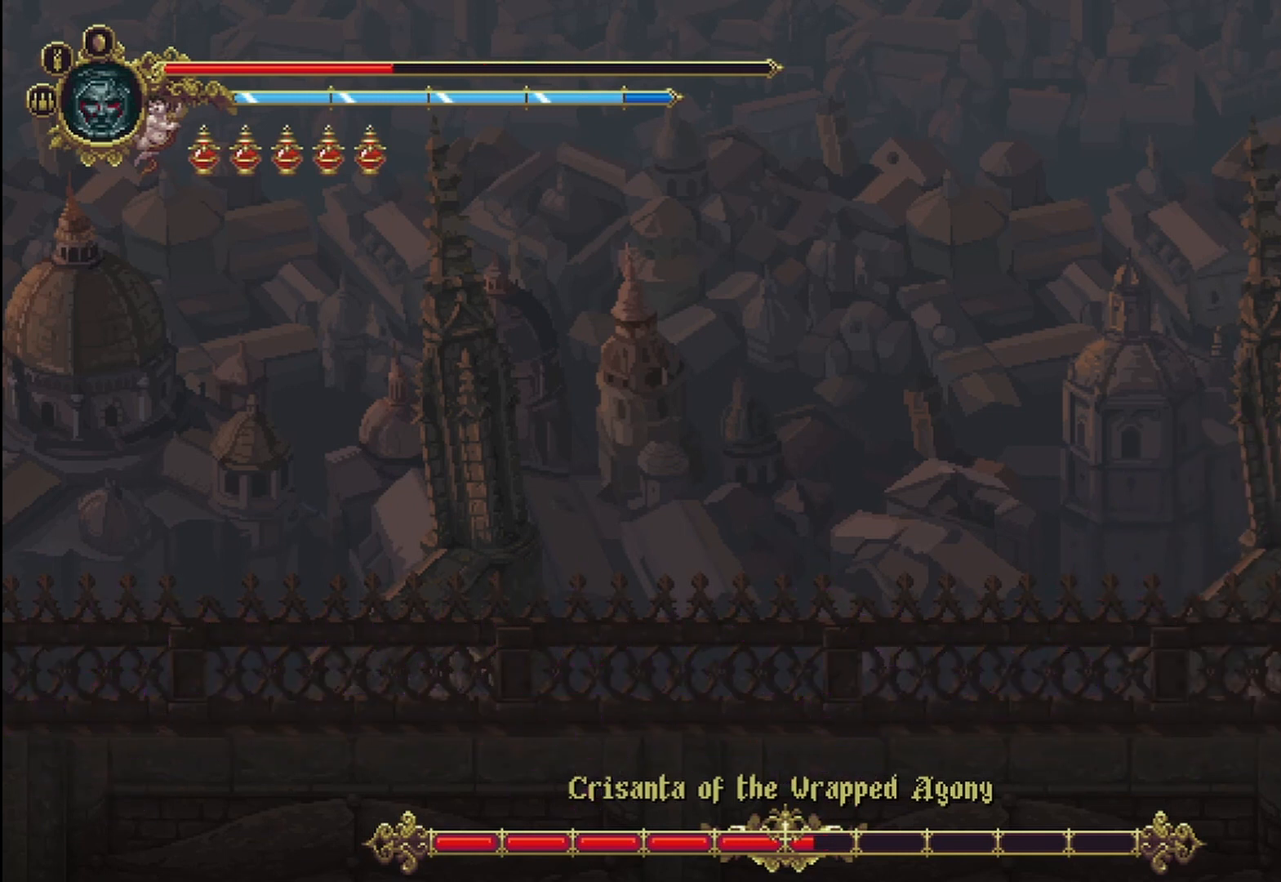
{"buttons": [], "left_stick": "right", "right_stick": "center", "events": [[292, "left_stick", "center"], [417, "left_stick", "right"]]}
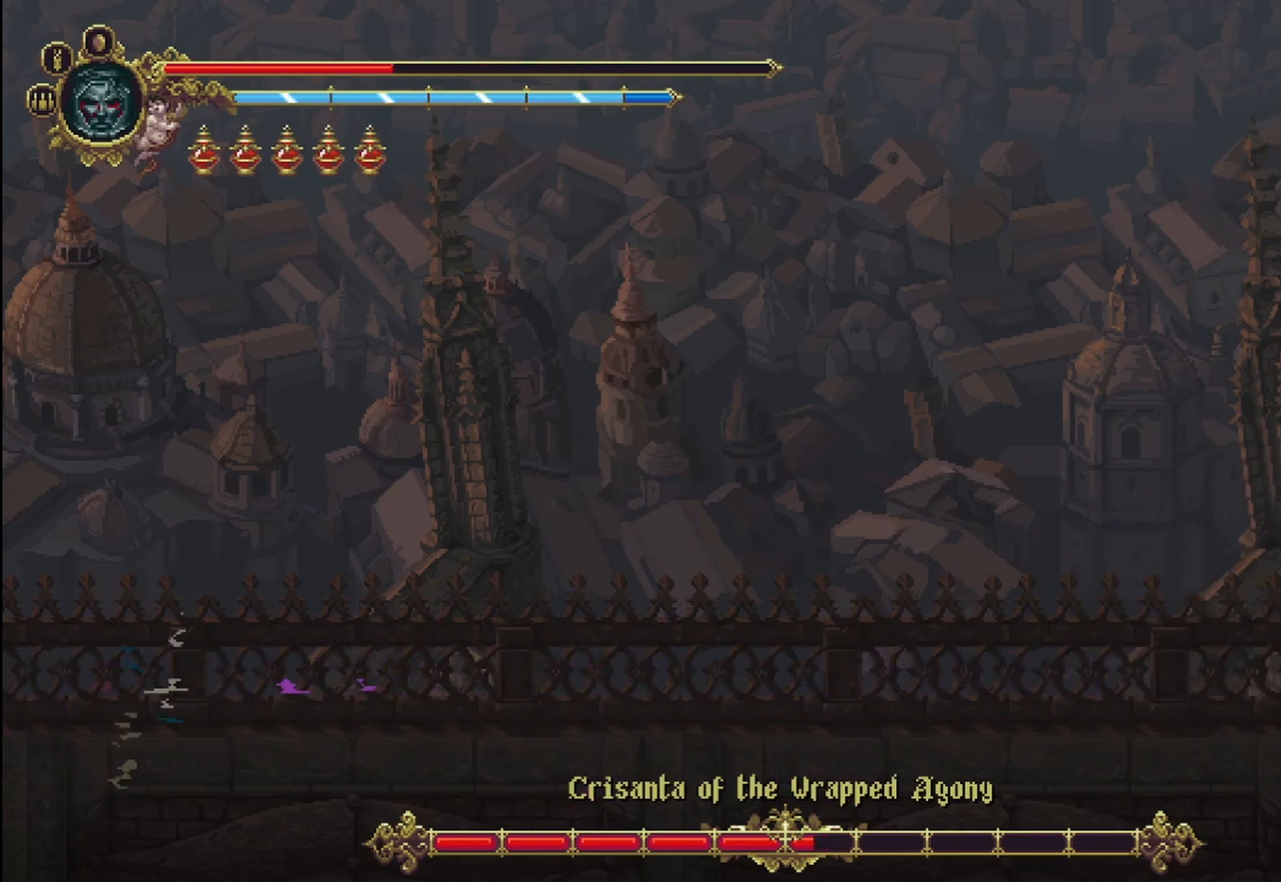
{"buttons": [], "left_stick": "left", "right_stick": "center", "events": [[125, "left_stick", "left"]]}
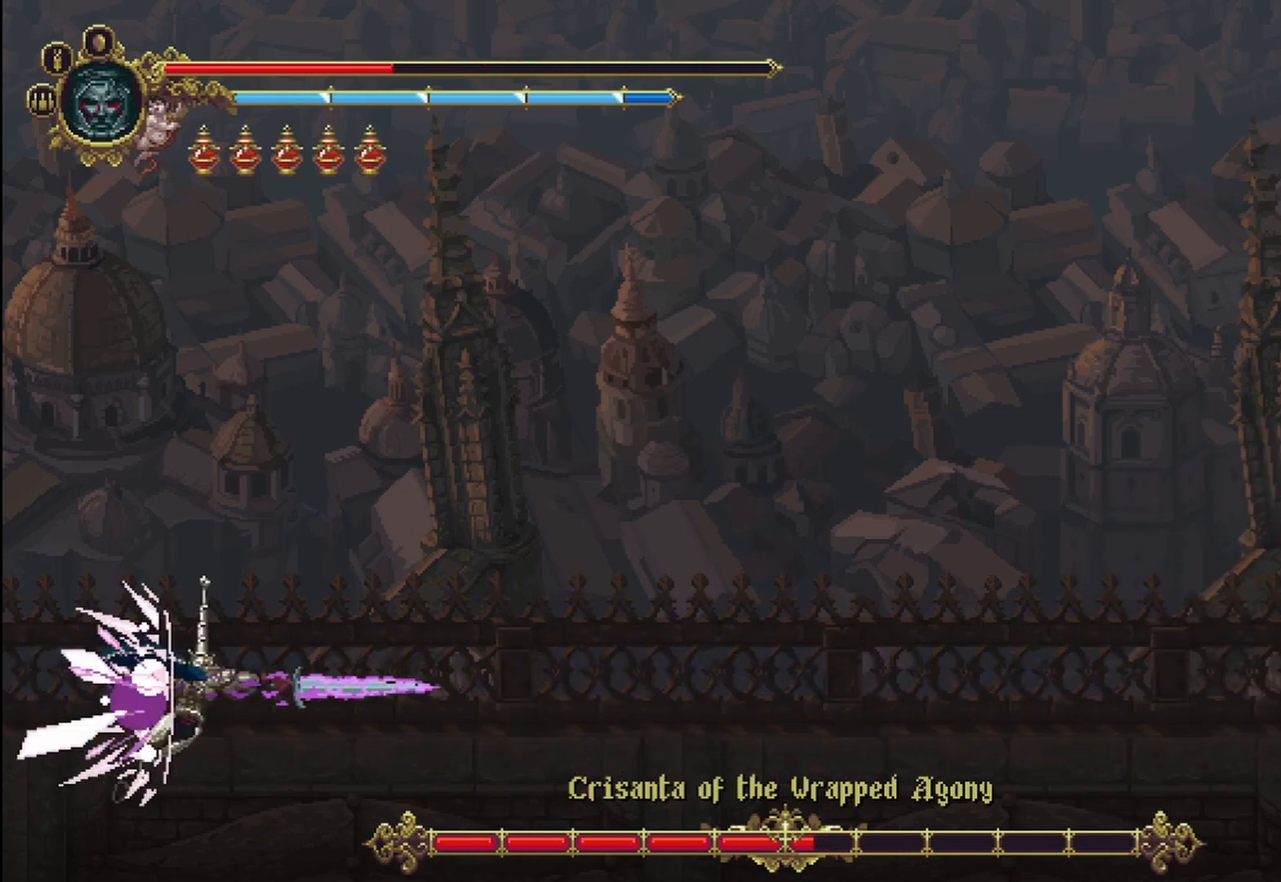
{"buttons": [], "left_stick": "center", "right_stick": "center"}
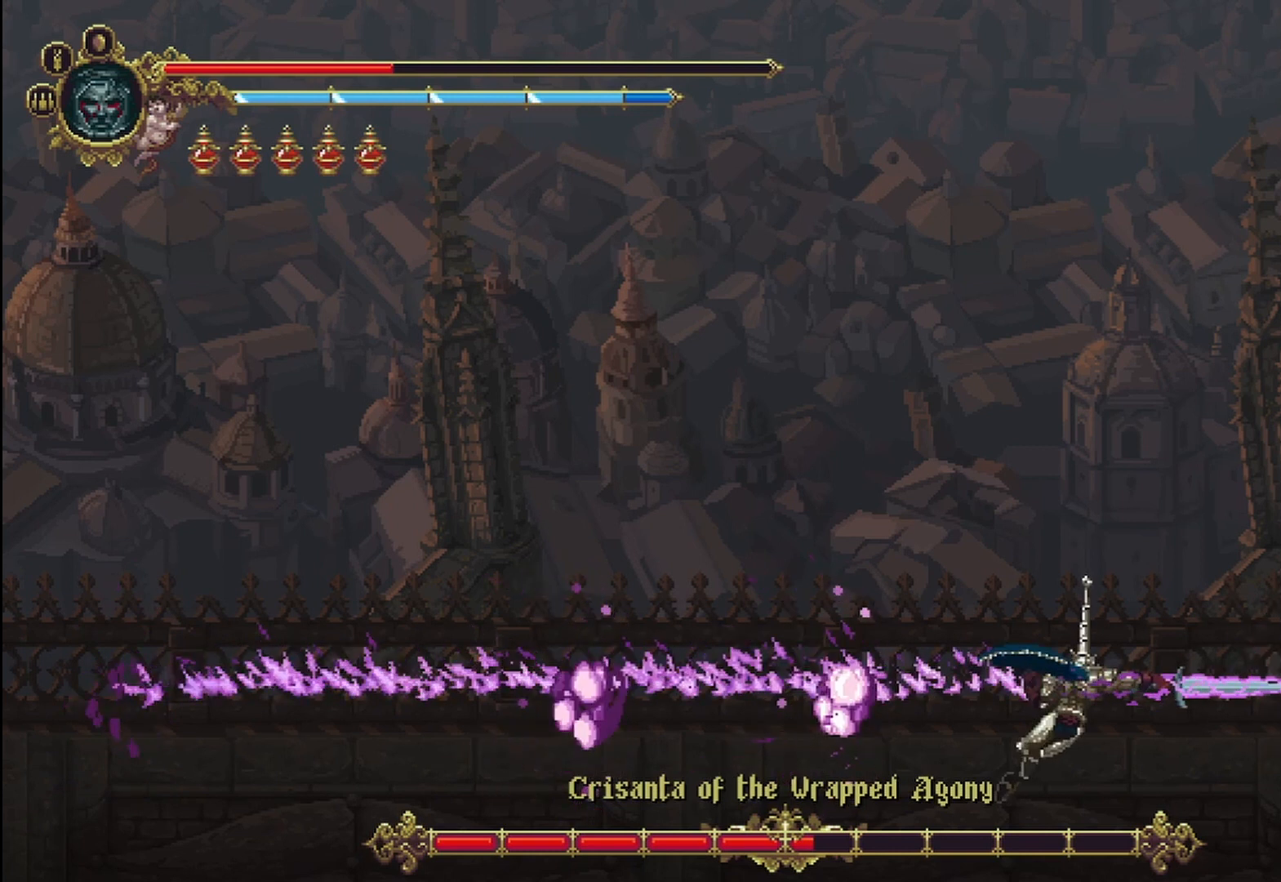
{"buttons": [], "left_stick": "left", "right_stick": "center", "events": [[333, "left_stick", "left"]]}
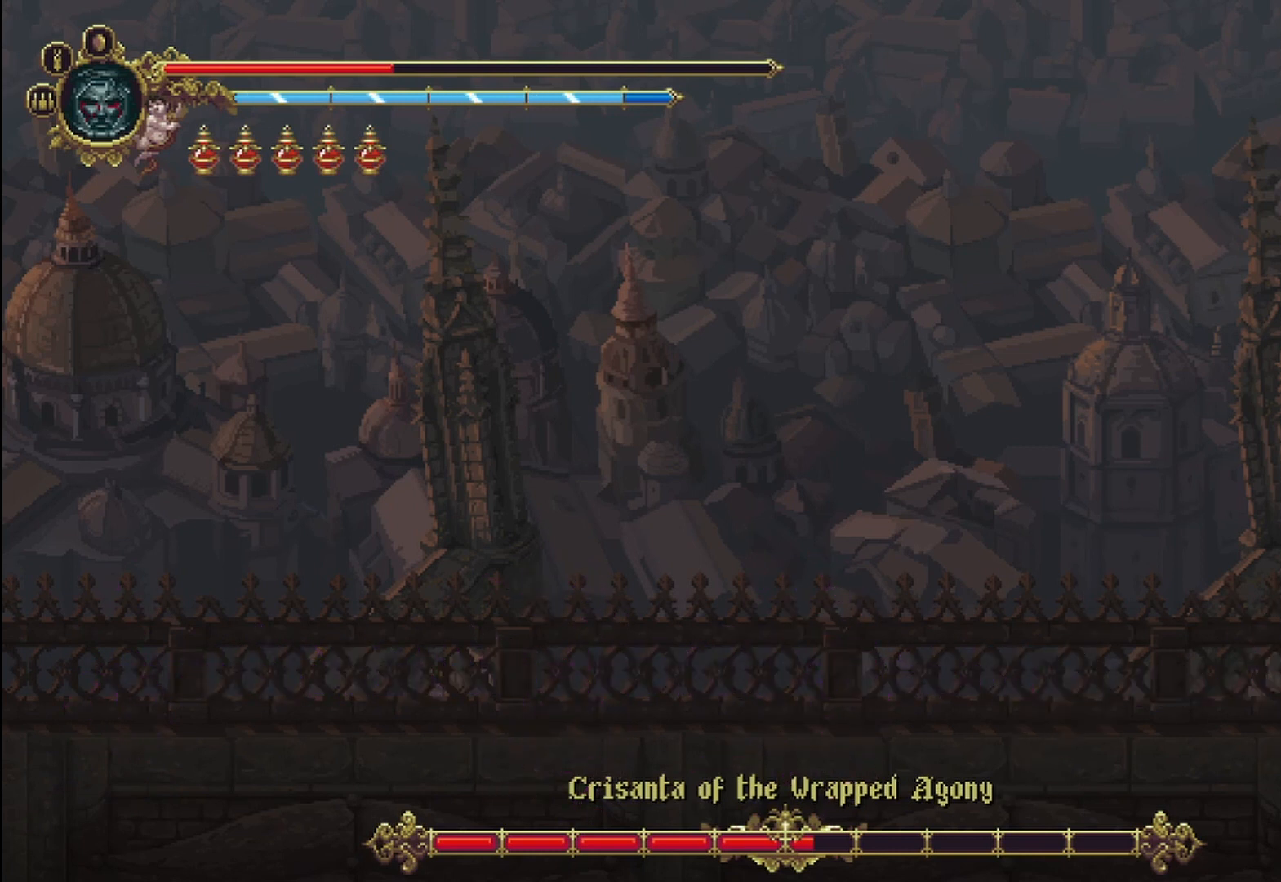
{"buttons": [], "left_stick": "left", "right_stick": "center", "events": [[125, "B", "down"], [208, "B", "up"]]}
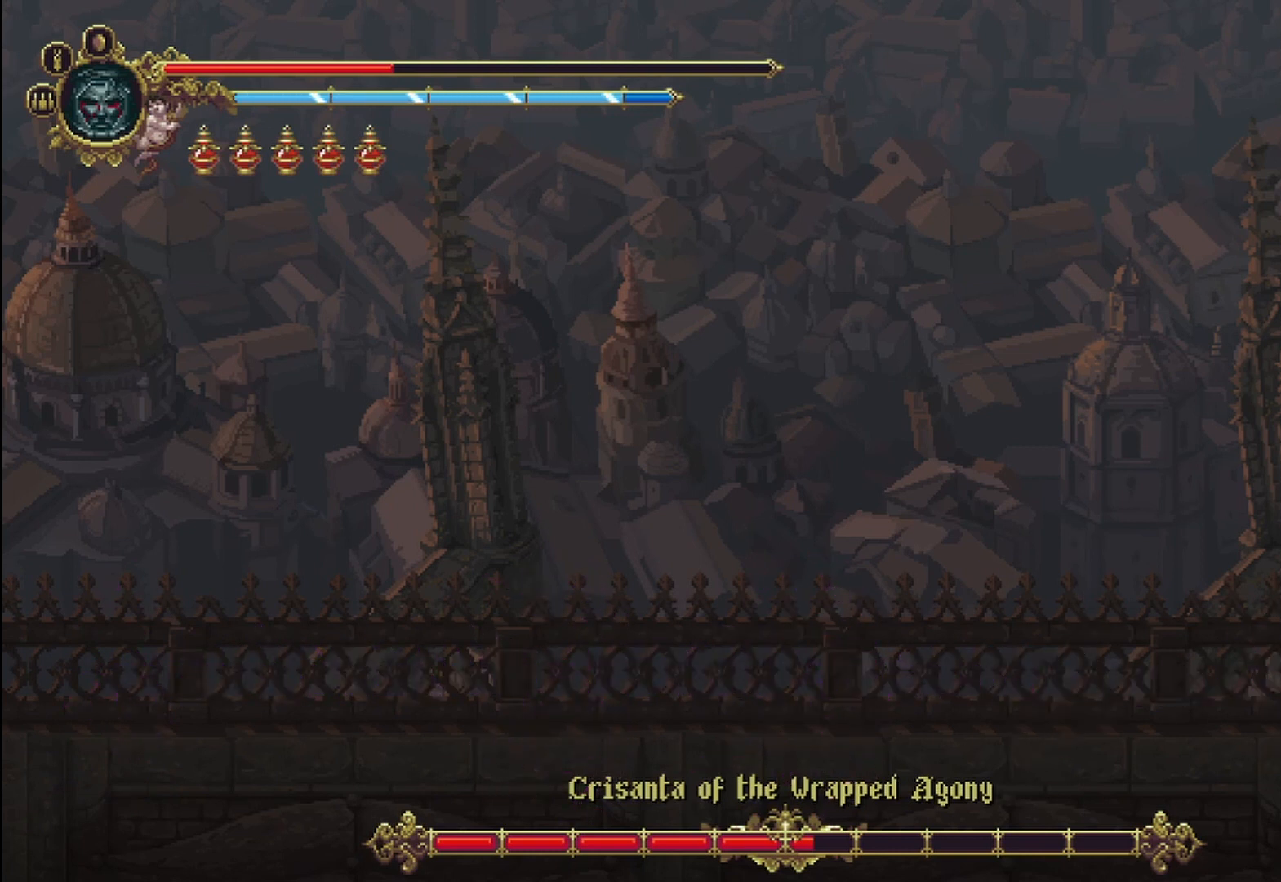
{"buttons": [], "left_stick": "up-left", "right_stick": "center", "events": [[42, "left_stick", "center"], [208, "left_stick", "right"], [458, "left_stick", "up-left"]]}
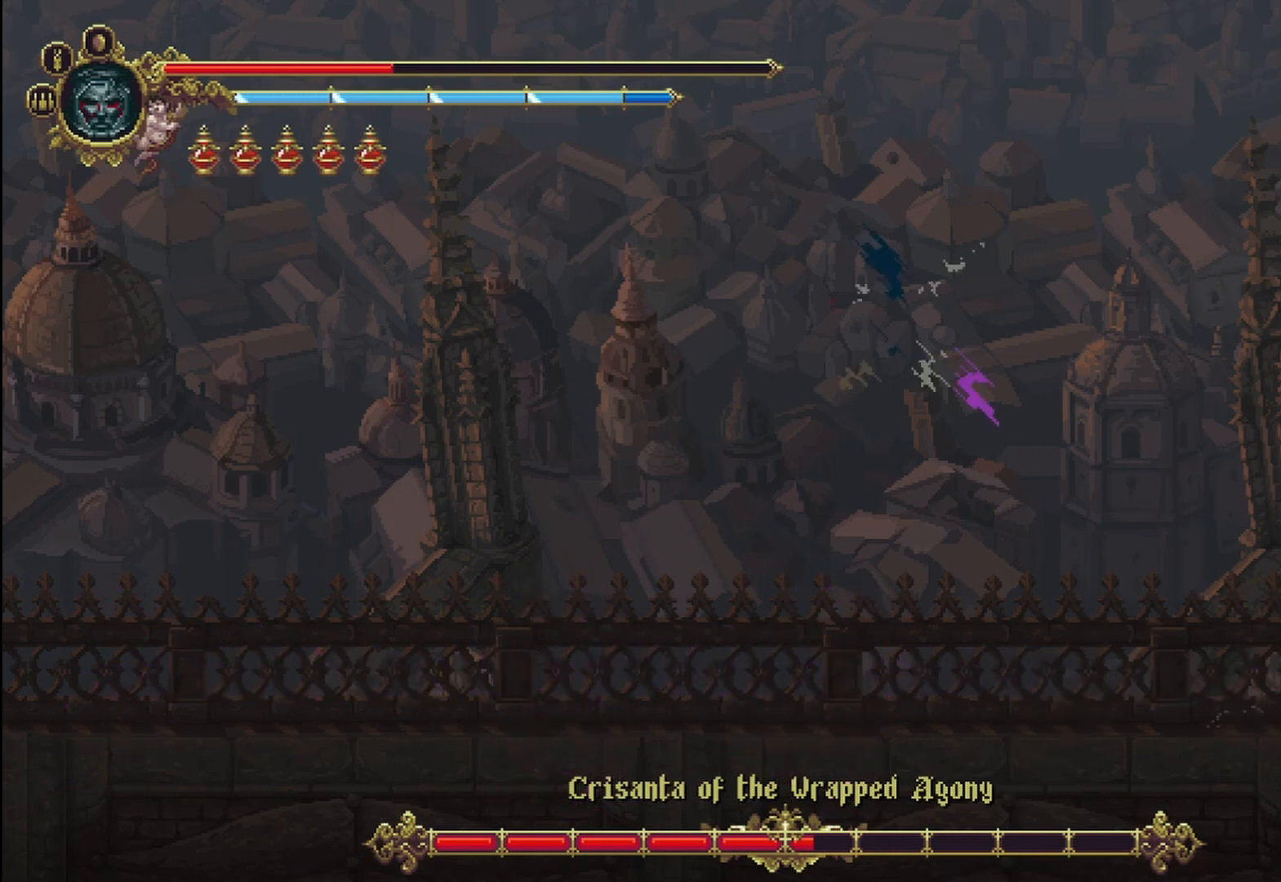
{"buttons": [], "left_stick": "up-left", "right_stick": "center", "events": [[167, "left_stick", "center"], [500, "left_stick", "up-left"]]}
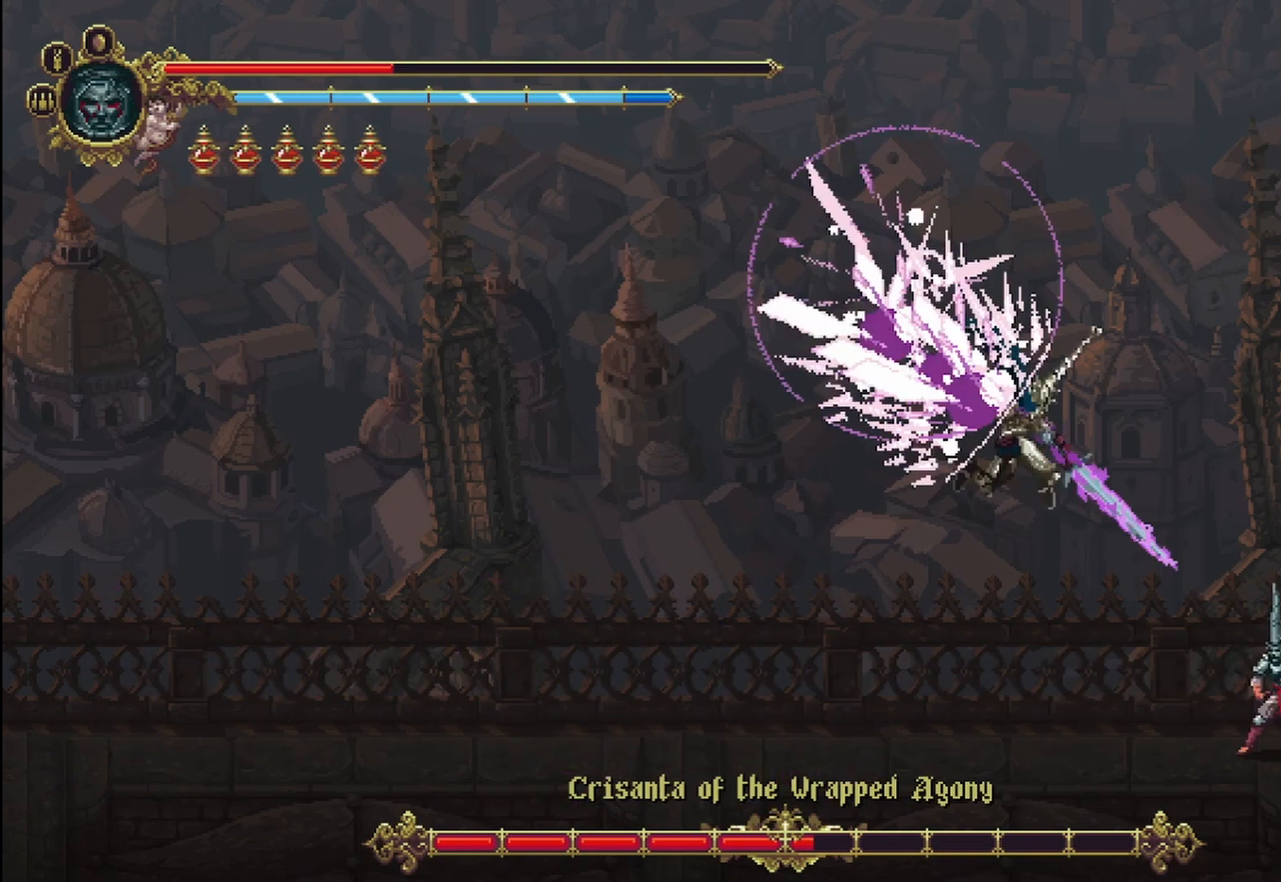
{"buttons": [], "left_stick": "center", "right_stick": "center", "events": [[125, "left_stick", "center"]]}
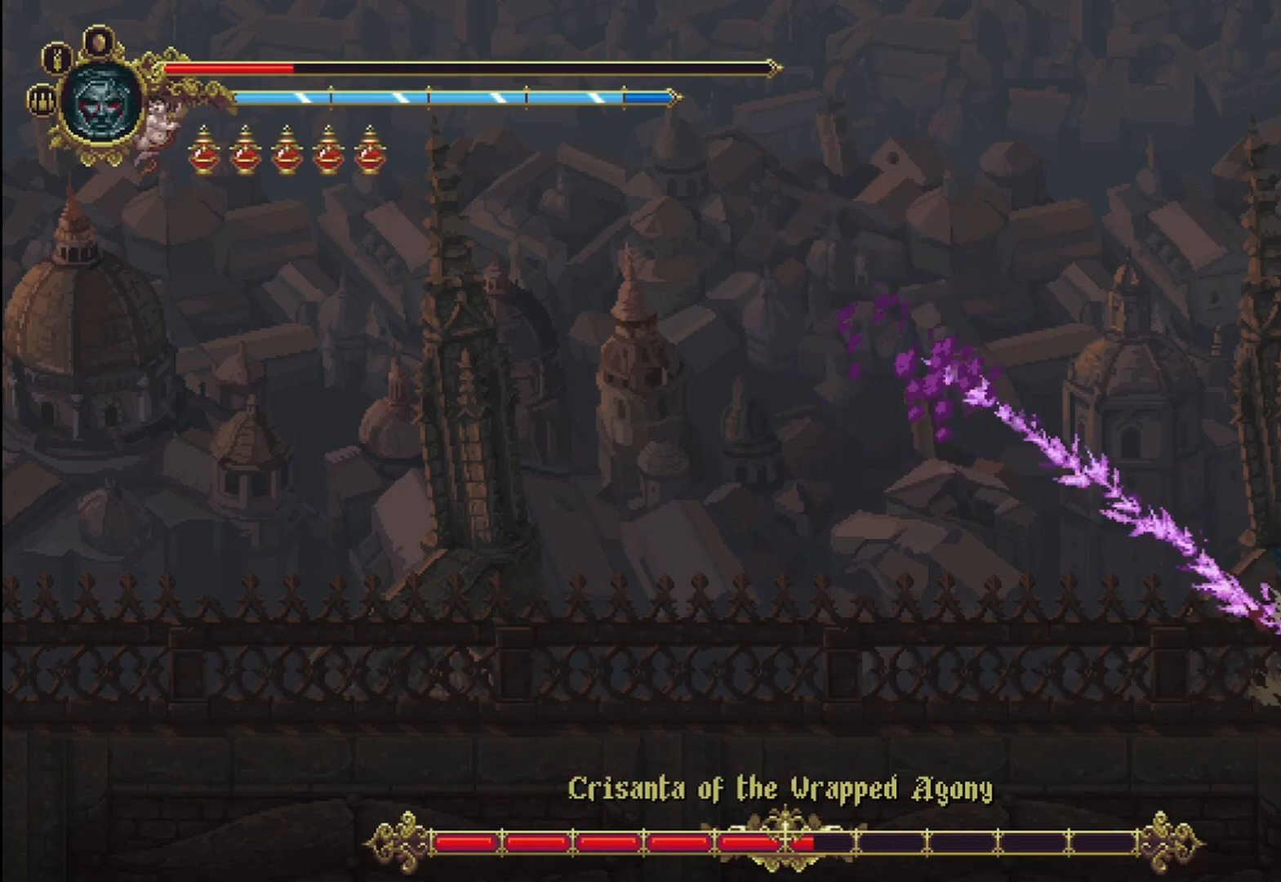
{"buttons": [], "left_stick": "center", "right_stick": "center", "events": []}
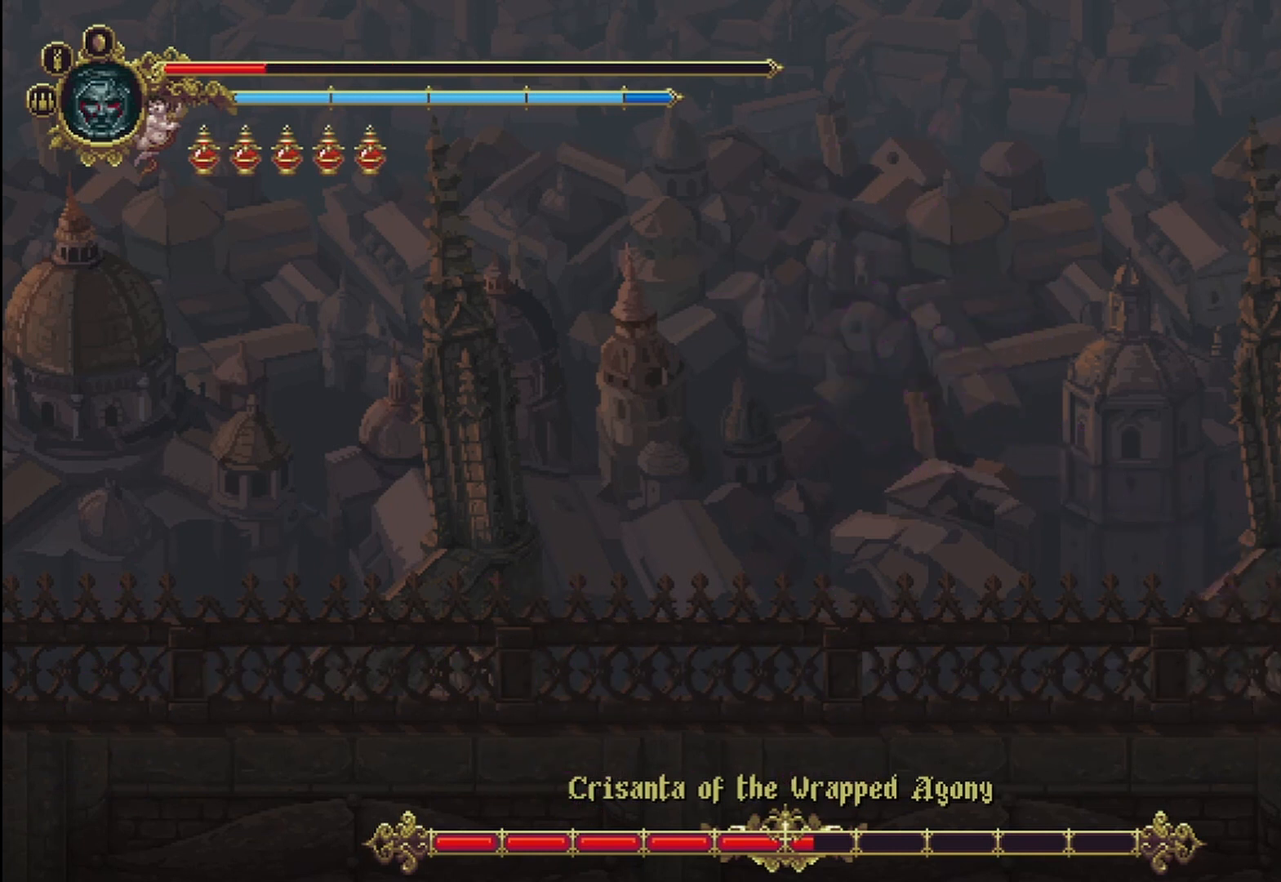
{"buttons": ["L2"], "left_stick": "center", "right_stick": "center", "events": [[208, "L2", "down"], [375, "L2", "up"], [500, "L2", "down"]]}
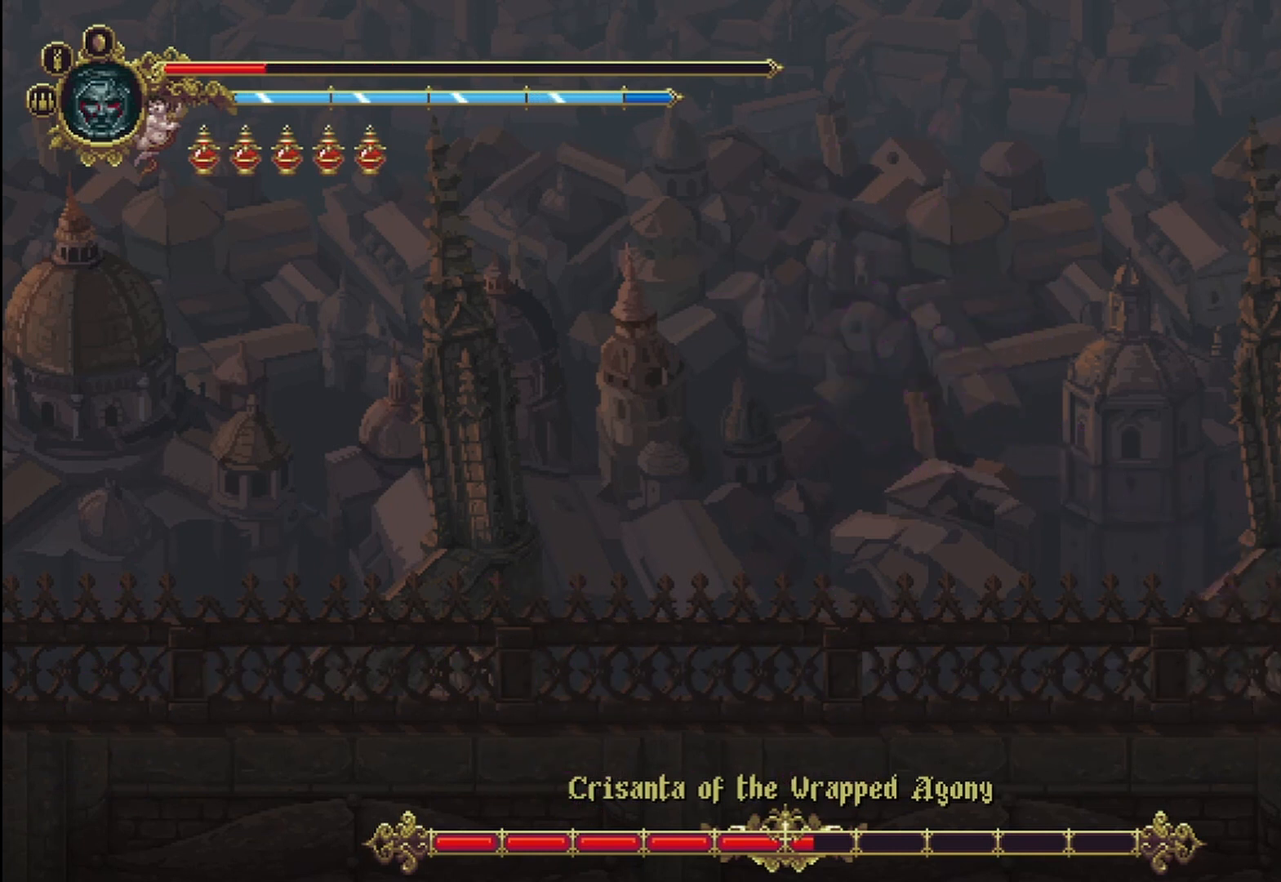
{"buttons": [], "left_stick": "center", "right_stick": "center", "events": [[125, "L2", "up"]]}
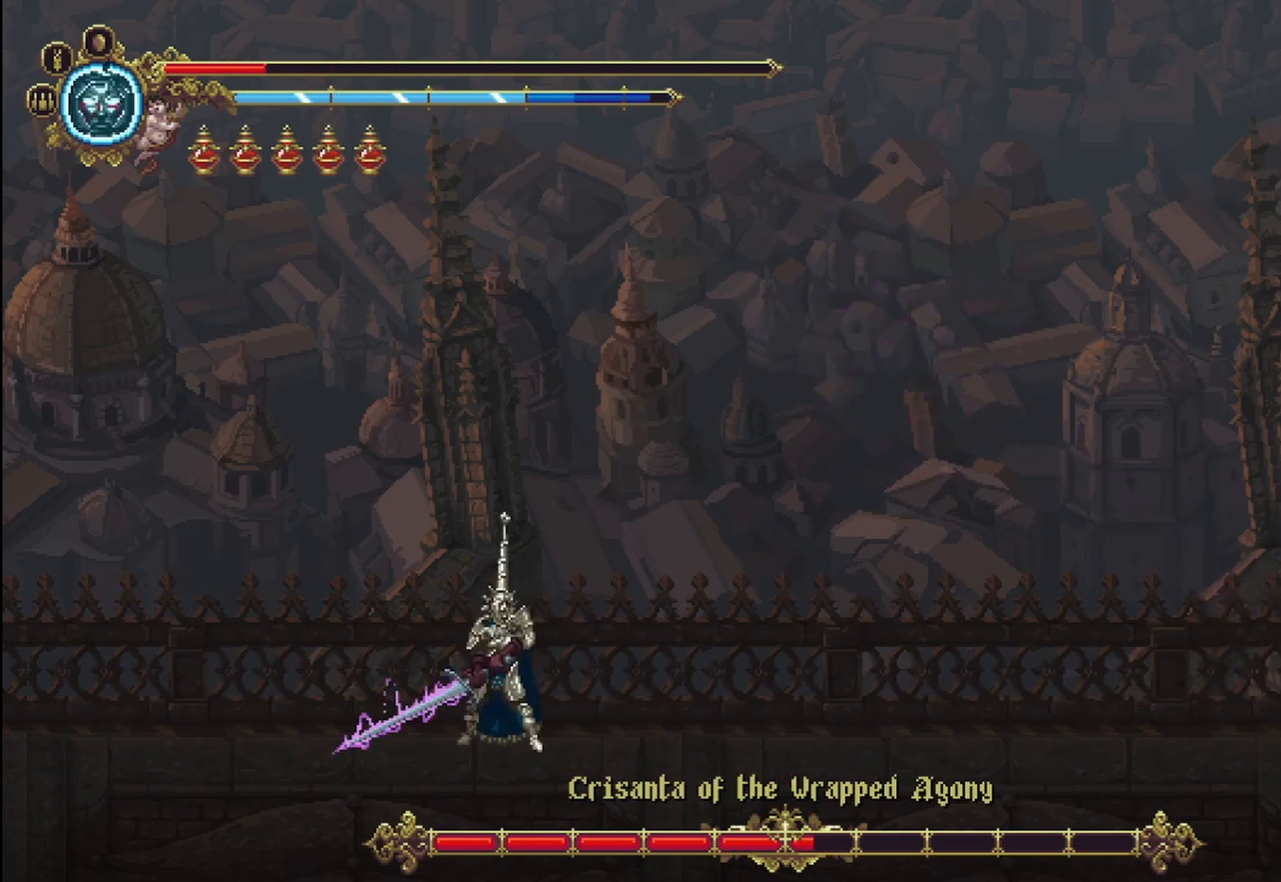
{"buttons": [], "left_stick": "center", "right_stick": "center", "events": []}
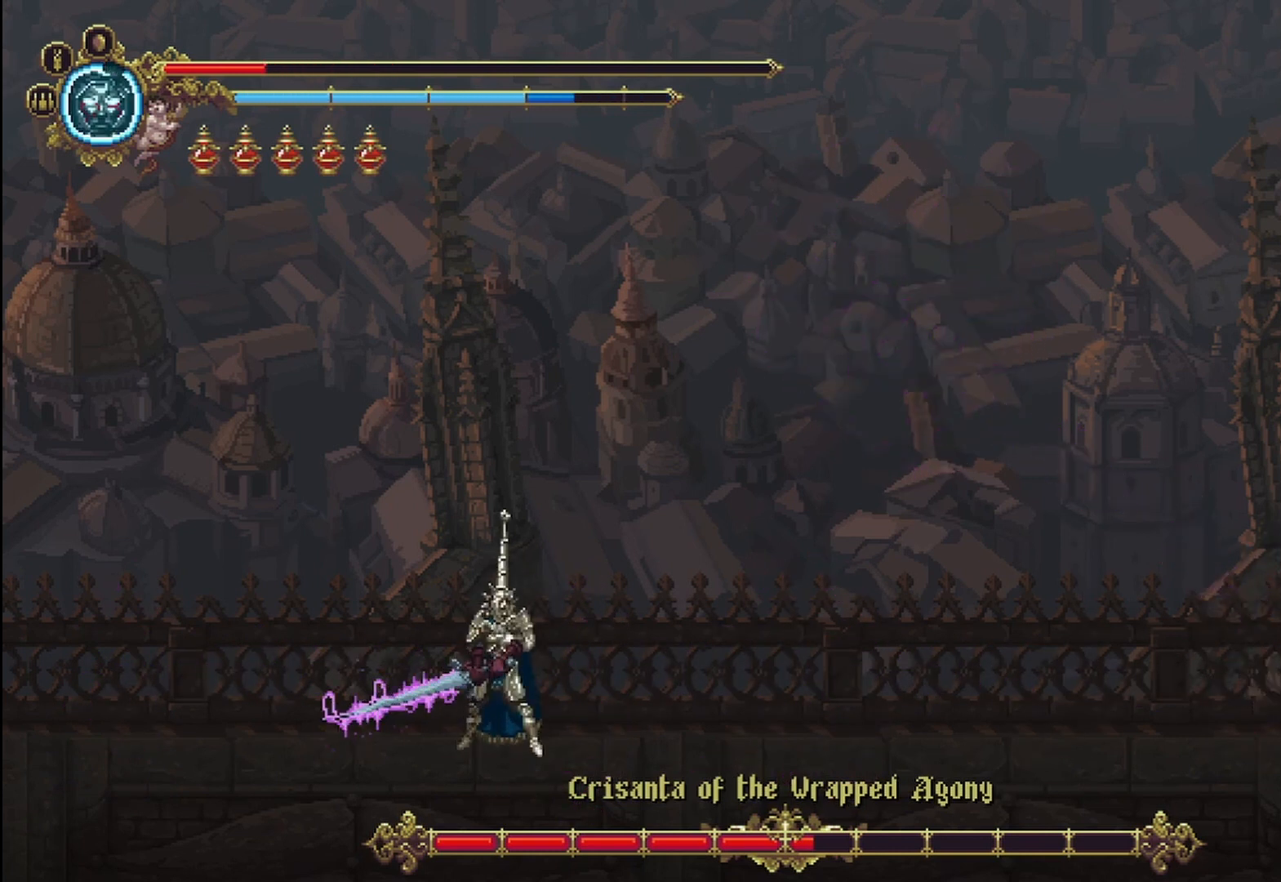
{"buttons": [], "left_stick": "left", "right_stick": "center", "events": [[458, "left_stick", "left"]]}
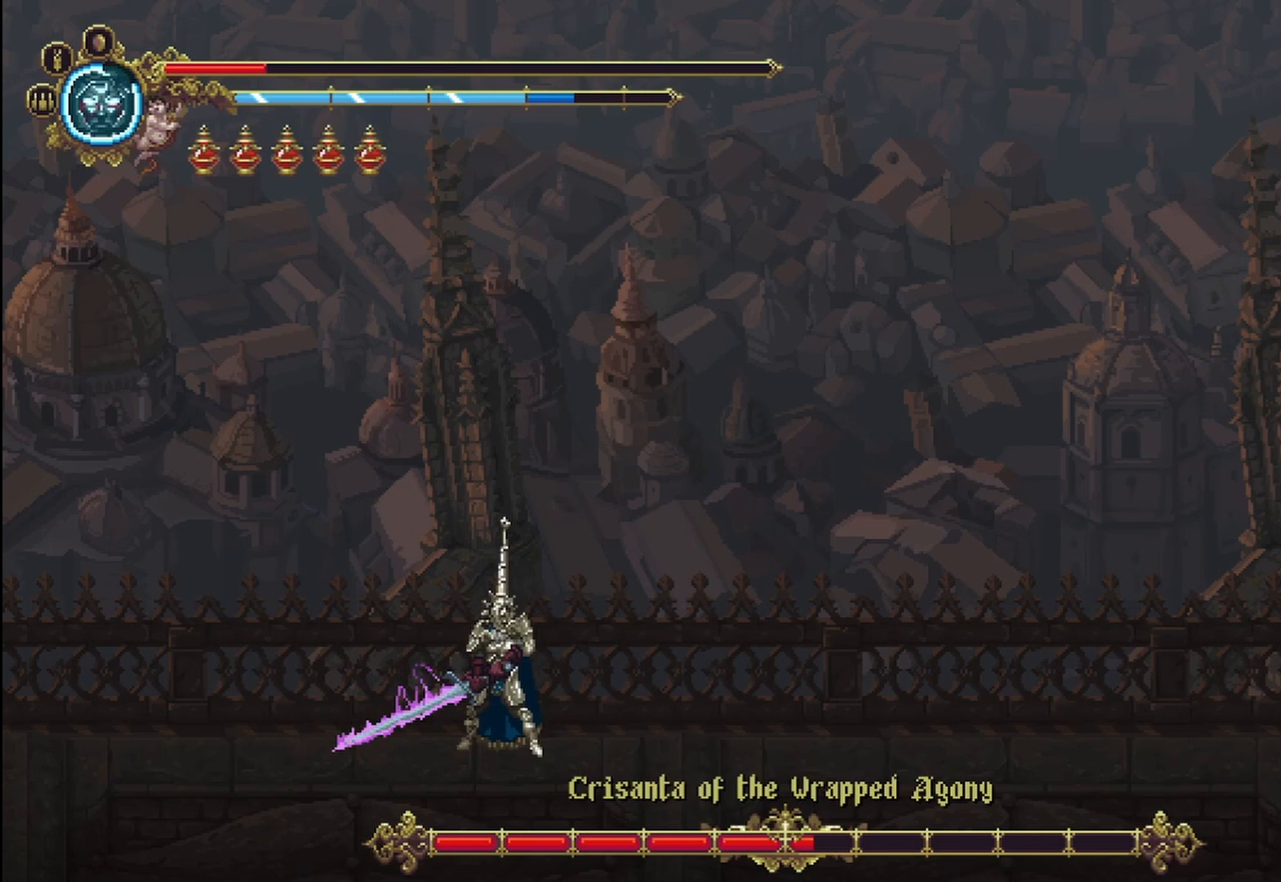
{"buttons": ["R2"], "left_stick": "left", "right_stick": "center", "events": [[458, "R2", "down"]]}